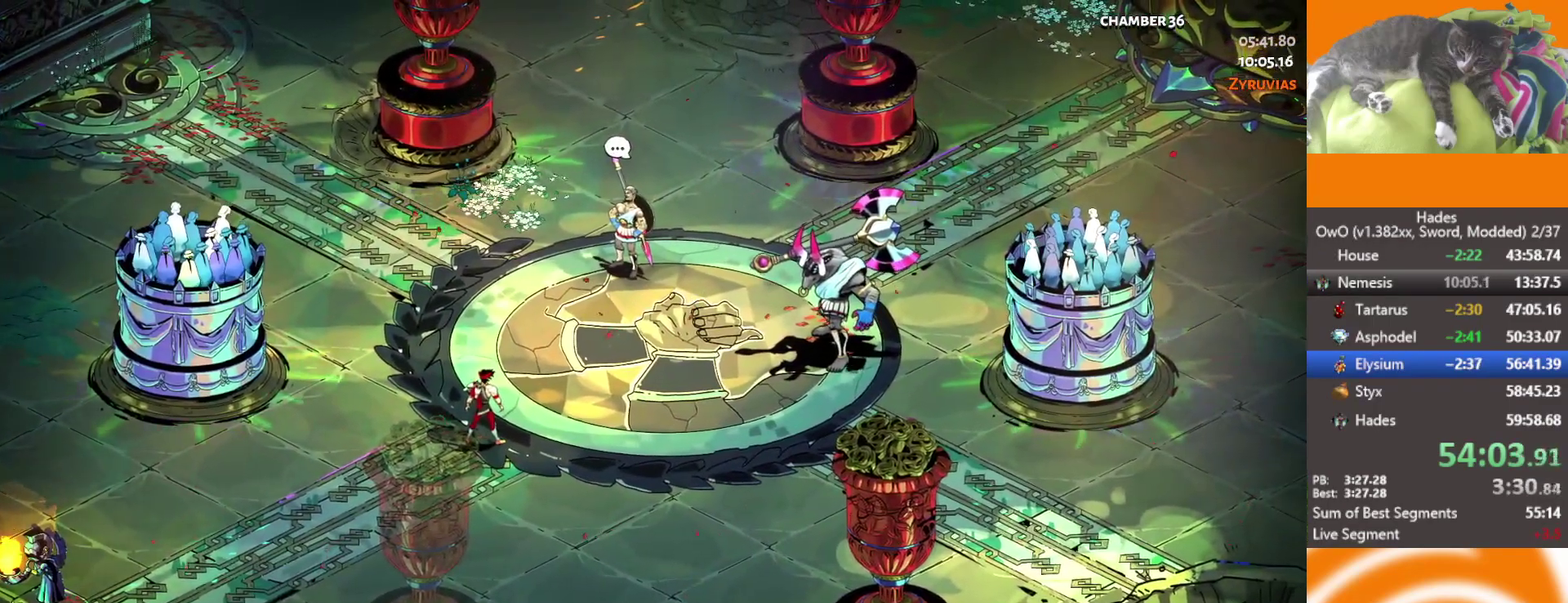
Gameplay with a controller (Xbox layout); each line is a JSON object with the inputs held at the frame after it. "events" lists button and stick changes between this image and that frame as [ms after this image, input, new state], when the widget could be followed in between.
{"buttons": [], "left_stick": "center", "right_stick": "center"}
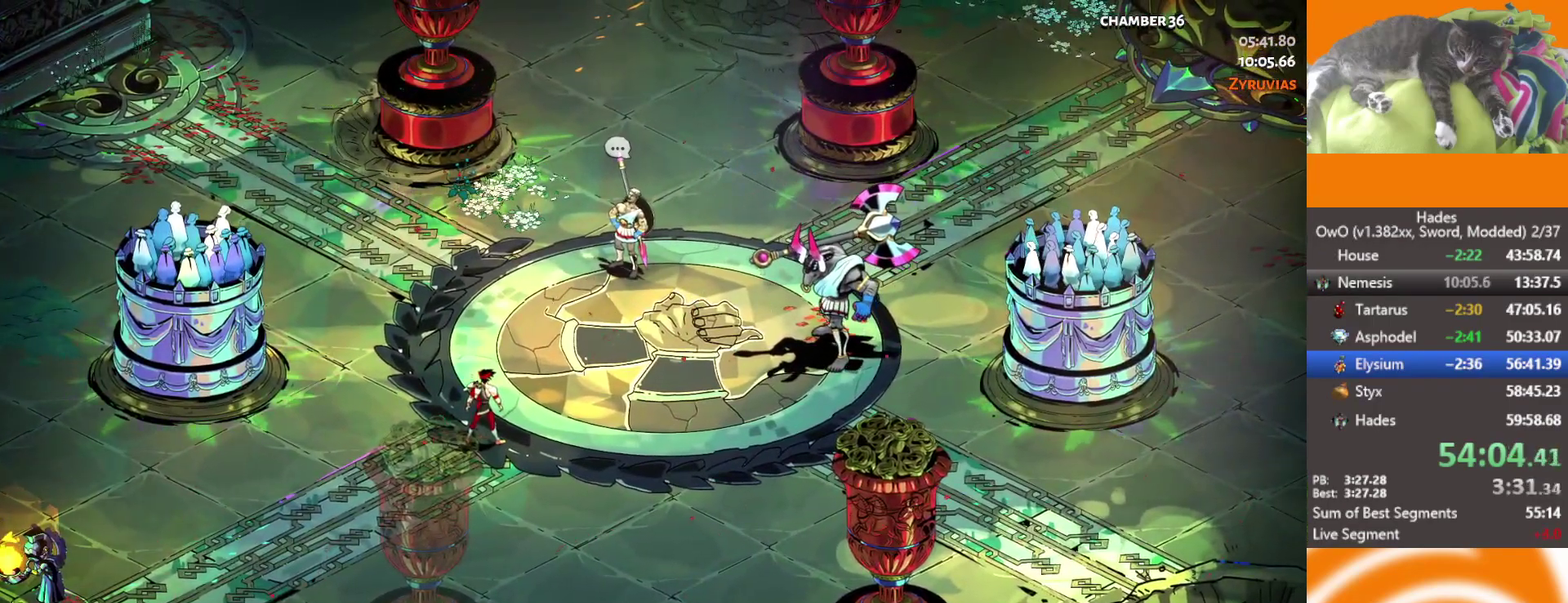
{"buttons": [], "left_stick": "center", "right_stick": "center", "events": []}
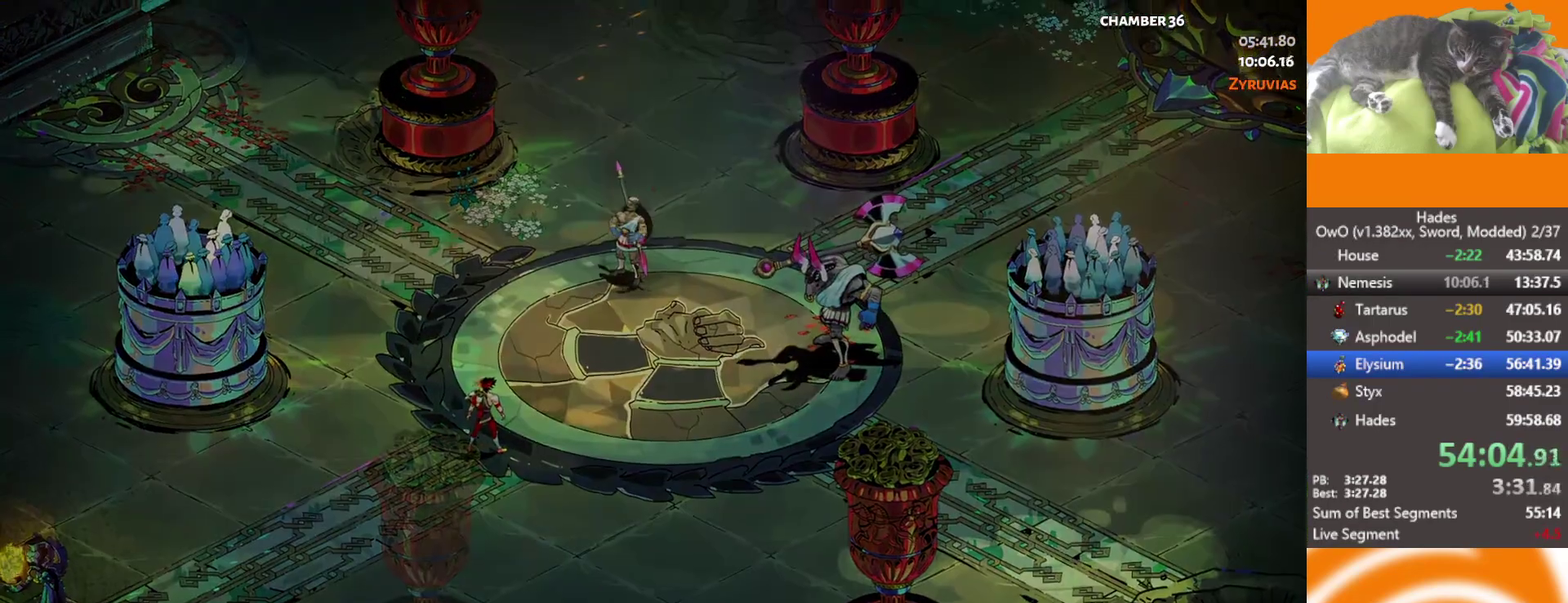
{"buttons": ["B"], "left_stick": "center", "right_stick": "center", "events": [[483, "B", "down"]]}
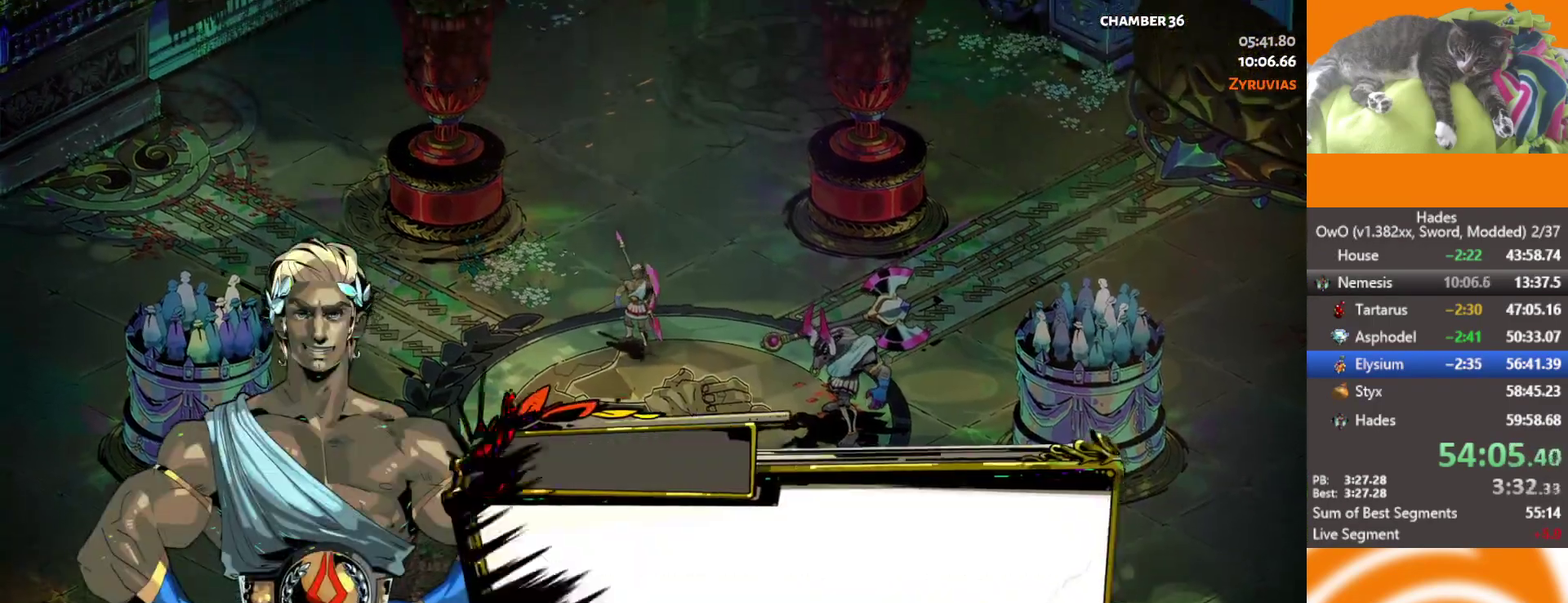
{"buttons": ["DPAD_UP"], "left_stick": "center", "right_stick": "center", "events": [[50, "B", "up"], [117, "B", "down"], [200, "B", "up"], [233, "DPAD_UP", "down"]]}
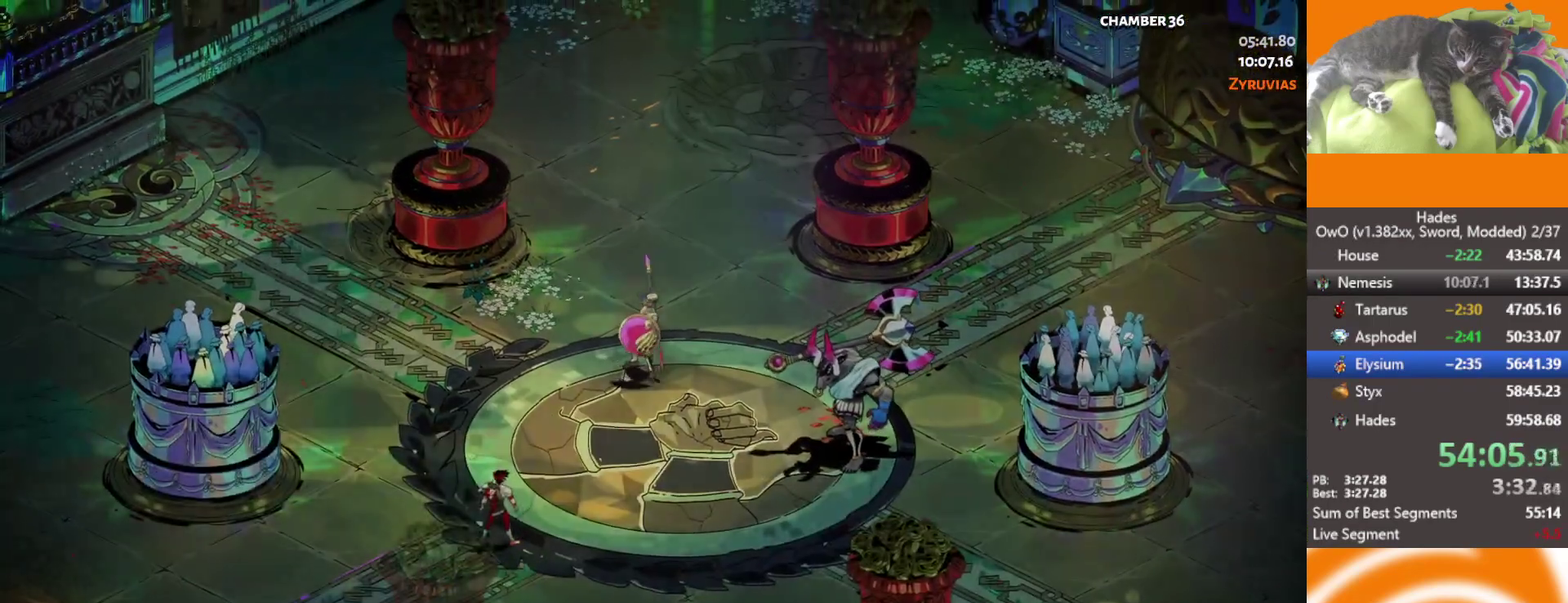
{"buttons": [], "left_stick": "center", "right_stick": "center", "events": [[150, "B", "down"], [233, "B", "up"], [283, "B", "down"], [367, "B", "up"], [450, "DPAD_UP", "up"]]}
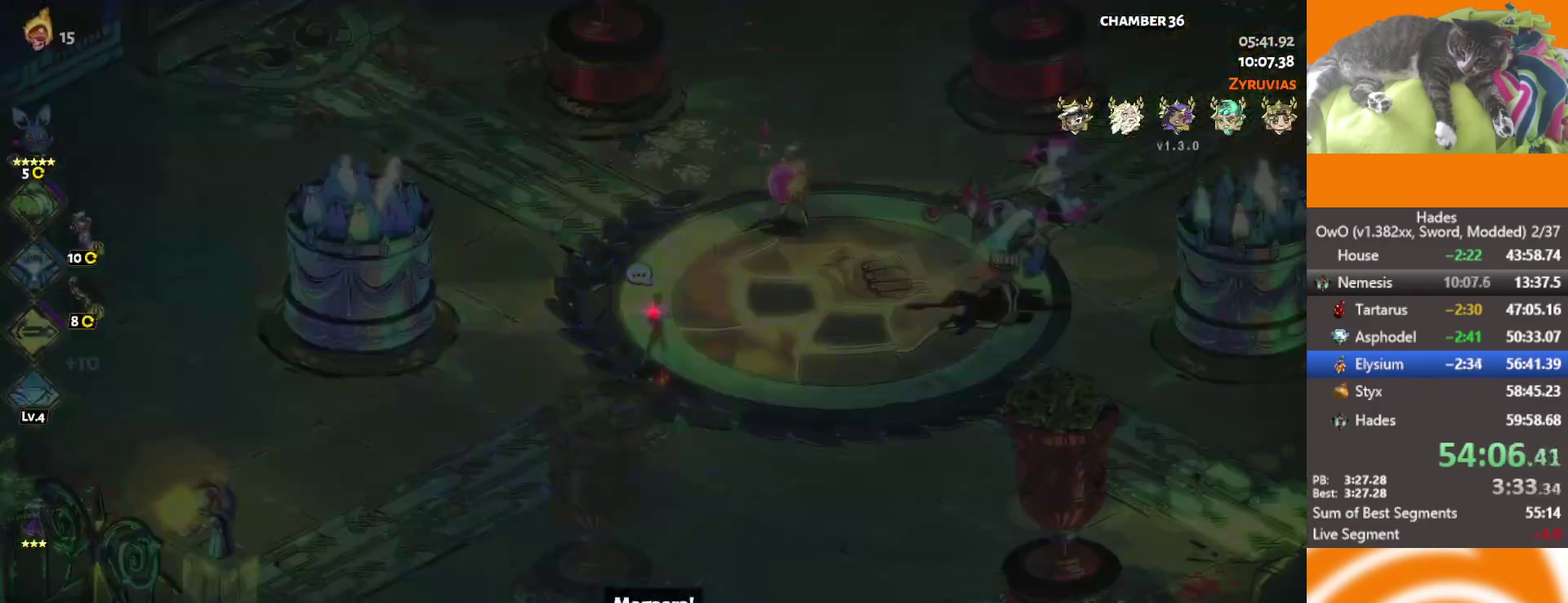
{"buttons": [], "left_stick": "center", "right_stick": "center", "events": []}
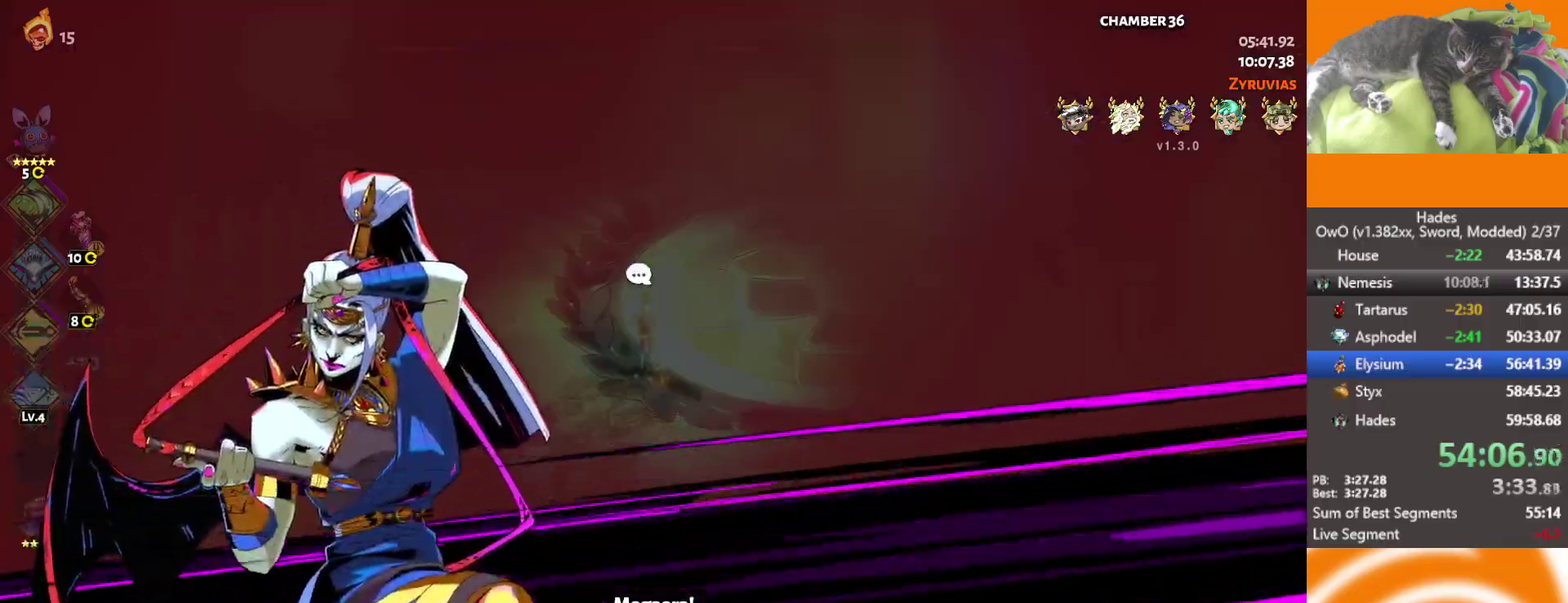
{"buttons": [], "left_stick": "center", "right_stick": "center", "events": []}
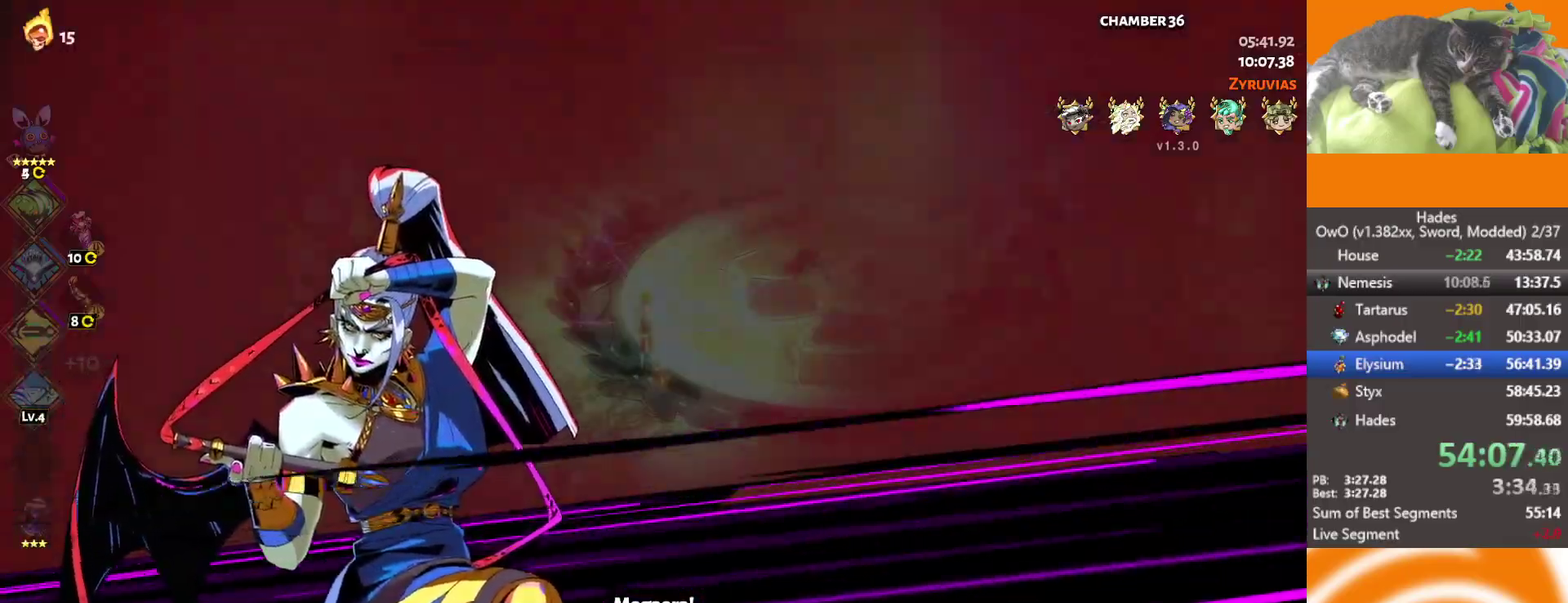
{"buttons": [], "left_stick": "up-left", "right_stick": "center", "events": [[200, "L2", "down"], [233, "left_stick", "up"], [400, "L2", "up"], [400, "left_stick", "up-left"]]}
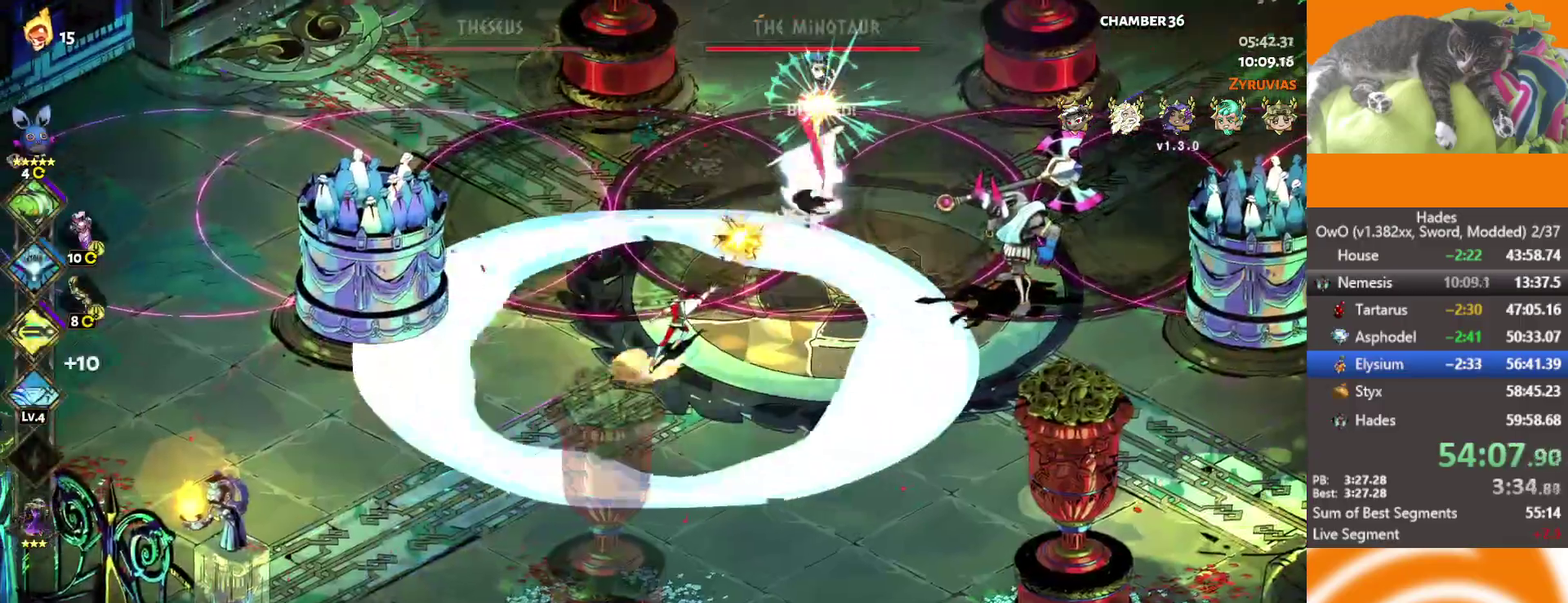
{"buttons": ["L2"], "left_stick": "right", "right_stick": "center", "events": [[150, "left_stick", "right"], [200, "left_stick", "down-right"], [217, "L2", "down"], [267, "left_stick", "right"], [283, "A", "down"], [417, "A", "up"]]}
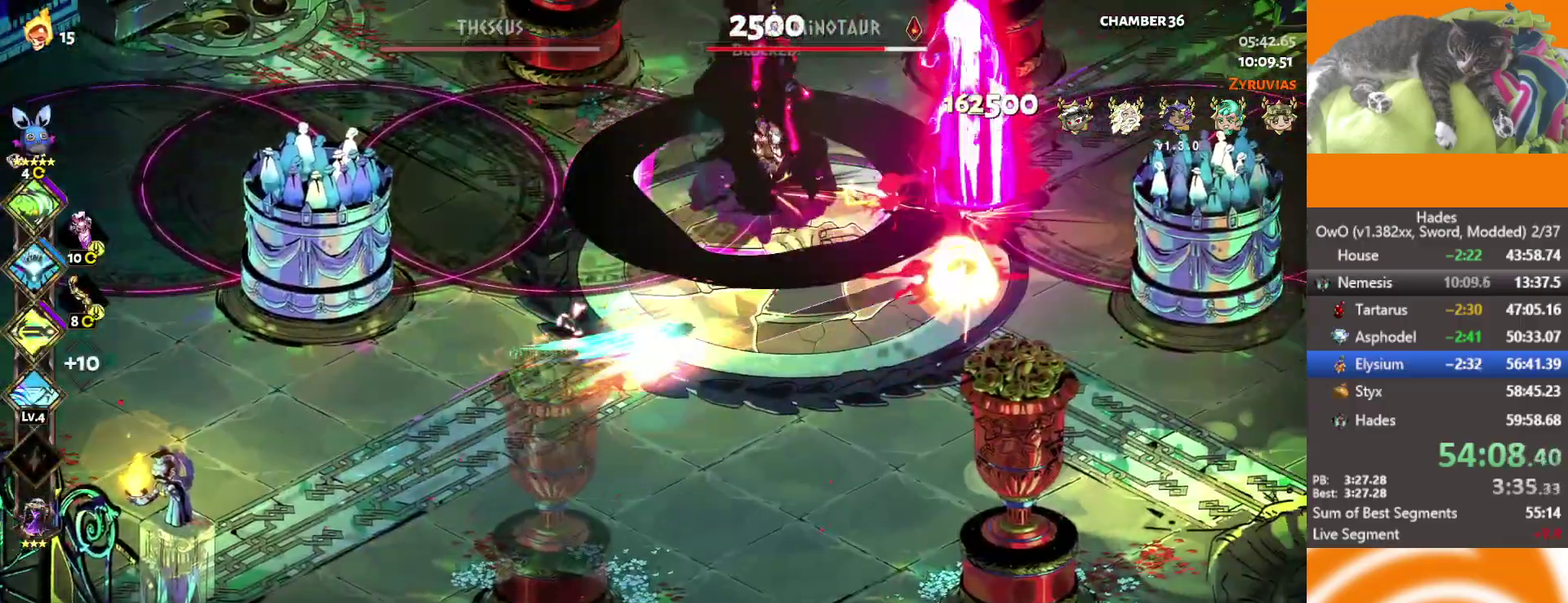
{"buttons": ["L2"], "left_stick": "right", "right_stick": "center", "events": [[183, "L2", "up"], [250, "L2", "down"], [383, "L2", "up"], [467, "L2", "down"]]}
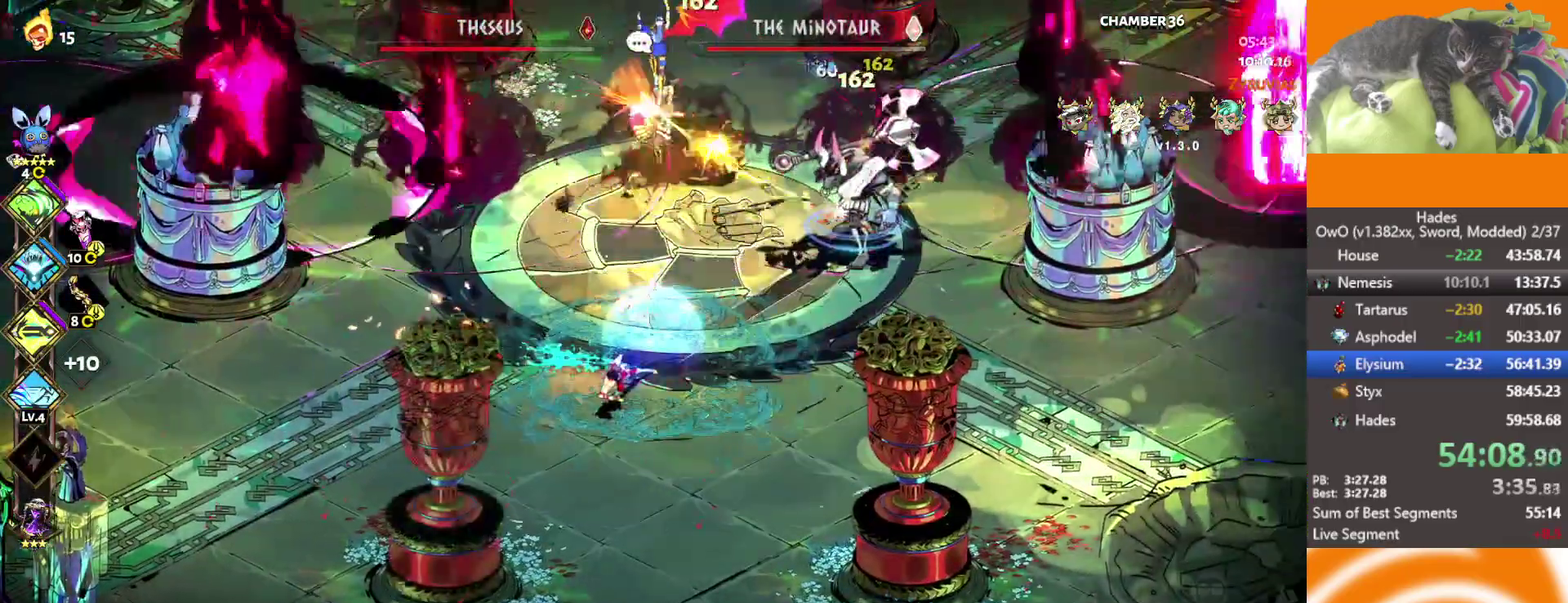
{"buttons": [], "left_stick": "up-left", "right_stick": "center", "events": [[50, "A", "down"], [50, "L2", "up"], [83, "X", "down"], [200, "left_stick", "up-right"], [217, "A", "up"], [217, "X", "up"], [283, "A", "down"], [300, "X", "down"], [450, "X", "up"], [467, "A", "up"], [500, "left_stick", "up-left"]]}
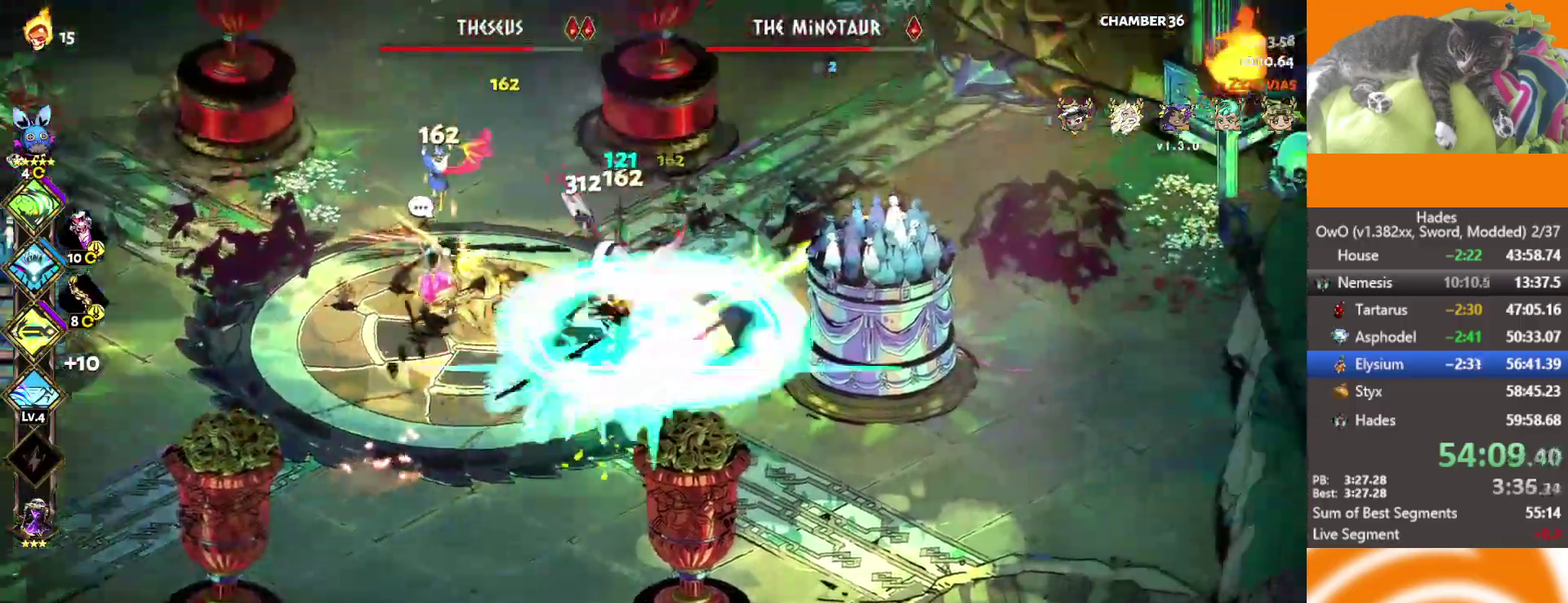
{"buttons": ["A", "X"], "left_stick": "down", "right_stick": "center"}
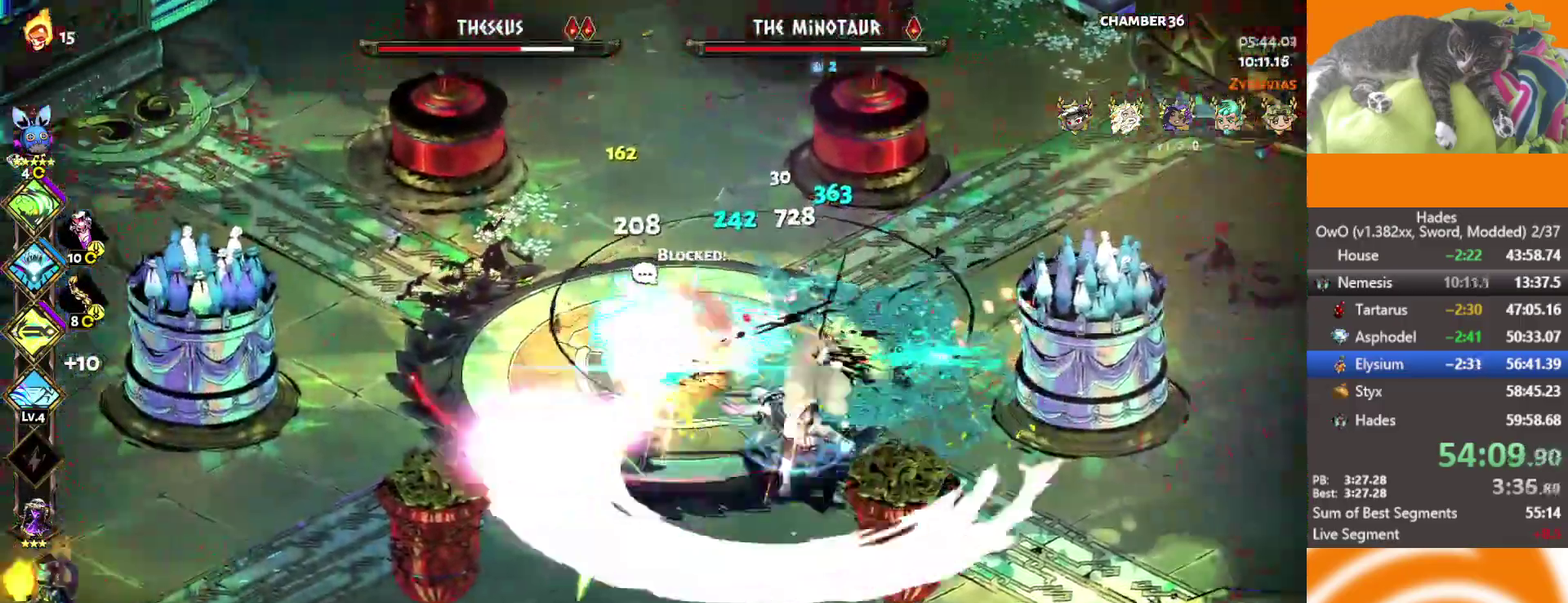
{"buttons": ["R1"], "left_stick": "down-right", "right_stick": "center", "events": [[100, "R1", "down"], [100, "X", "up"], [100, "left_stick", "down-right"], [117, "A", "up"], [183, "left_stick", "right"], [350, "R1", "up"], [350, "left_stick", "down-right"], [417, "R1", "down"]]}
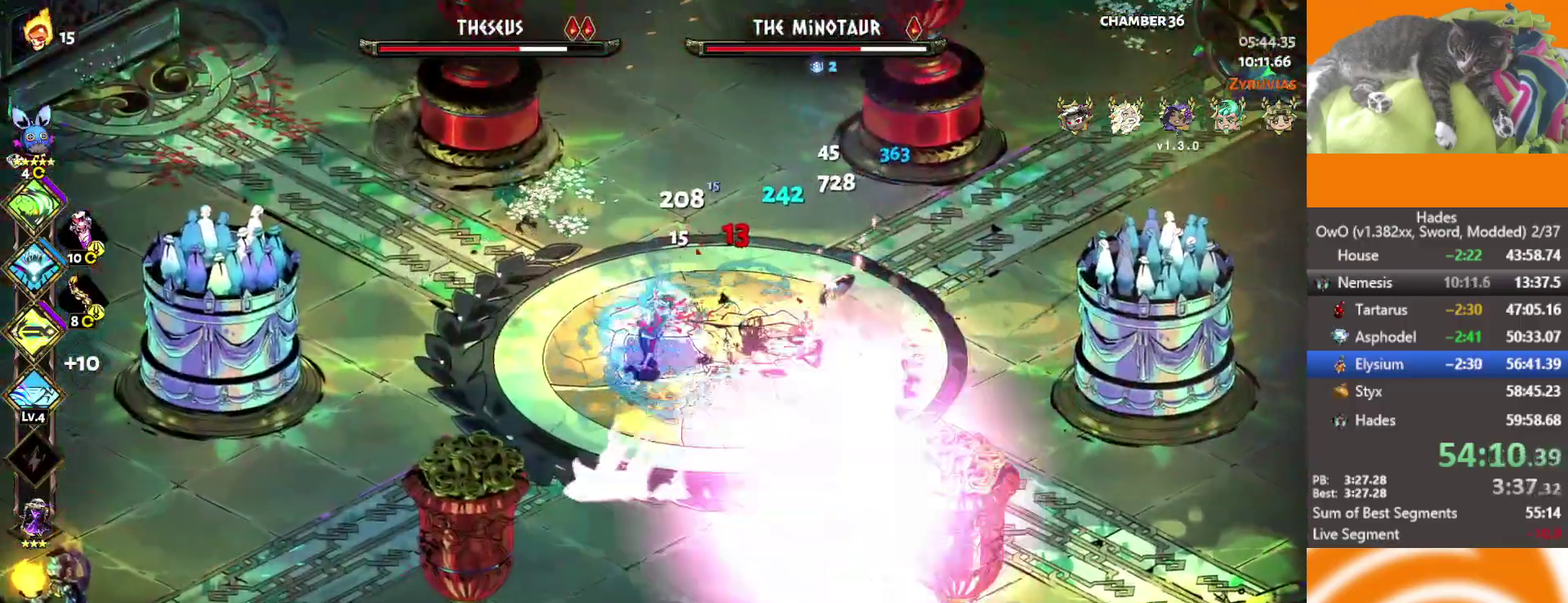
{"buttons": [], "left_stick": "down", "right_stick": "center", "events": [[17, "R1", "up"], [100, "R1", "down"], [383, "R1", "up"], [483, "left_stick", "down"]]}
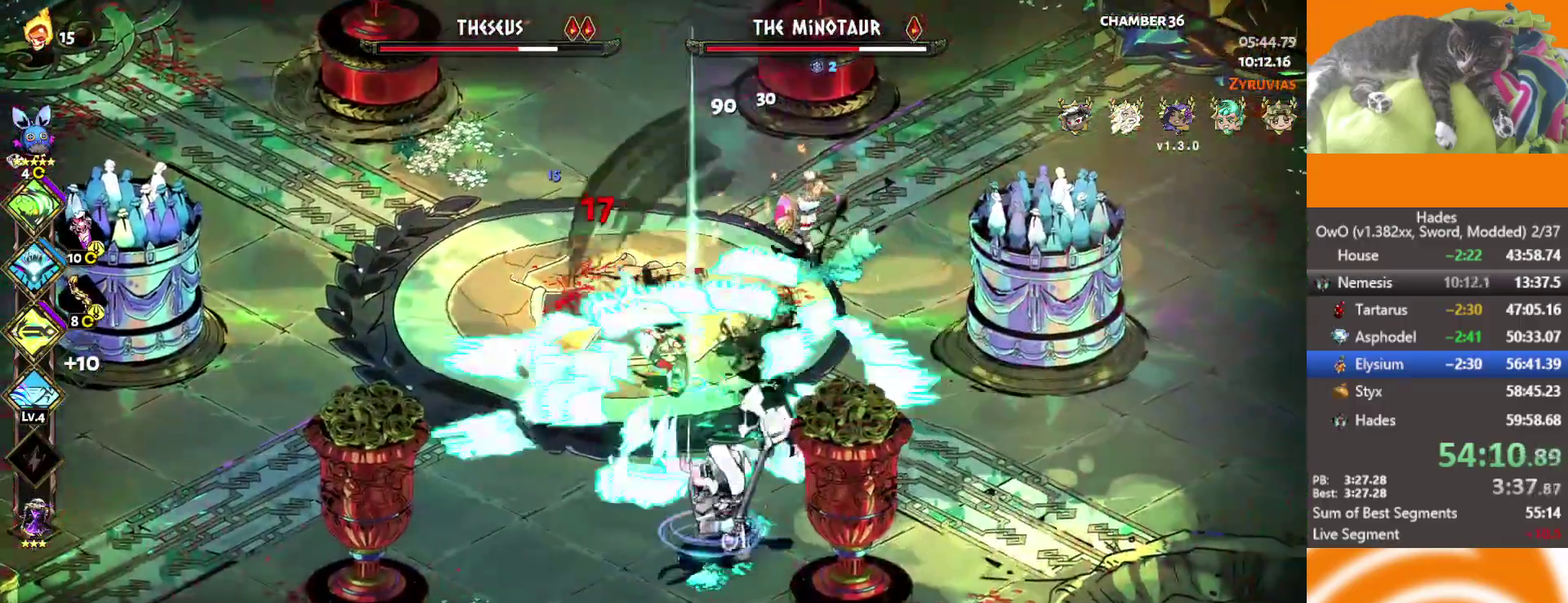
{"buttons": ["A", "X"], "left_stick": "up-left", "right_stick": "center", "events": [[33, "A", "down"], [33, "X", "down"], [233, "A", "up"], [250, "X", "up"], [250, "left_stick", "down-right"], [367, "left_stick", "up-left"], [433, "A", "down"], [450, "X", "down"]]}
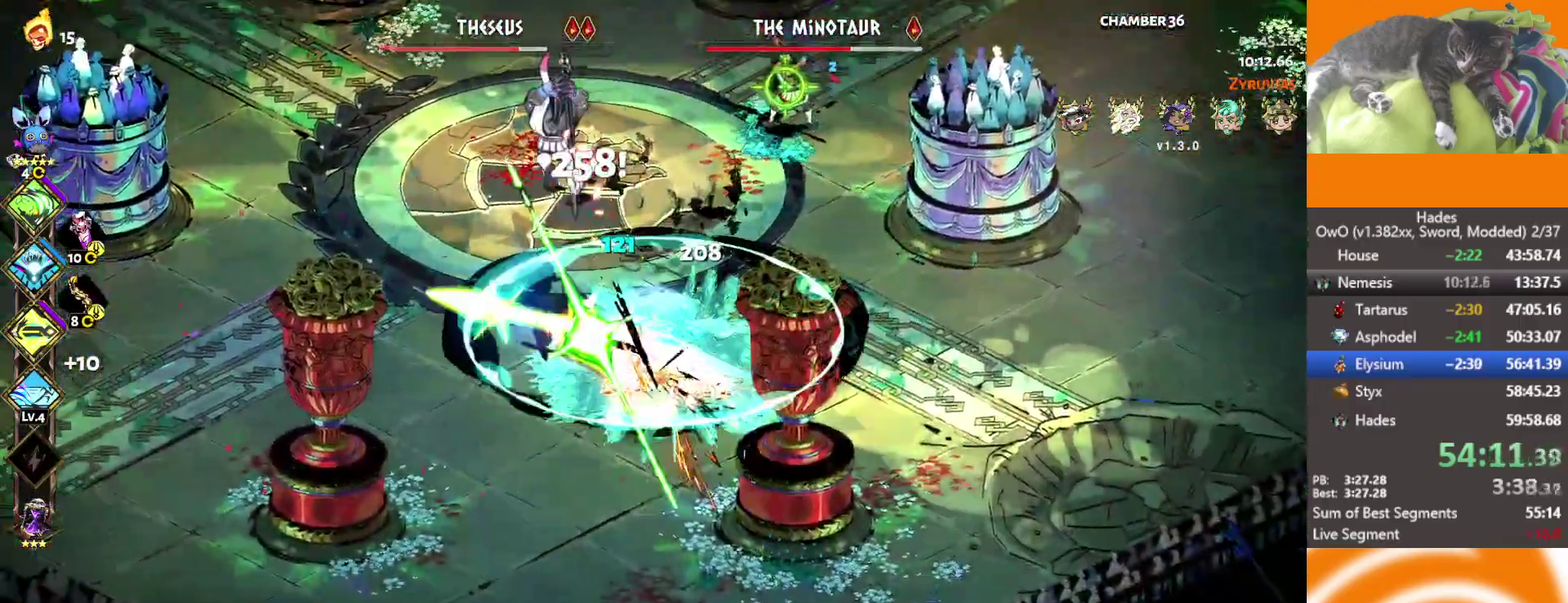
{"buttons": [], "left_stick": "left", "right_stick": "center", "events": [[67, "A", "up"], [67, "X", "up"], [133, "A", "down"], [150, "X", "down"], [250, "X", "up"], [267, "A", "up"], [383, "A", "down"], [383, "X", "down"], [417, "left_stick", "left"], [500, "A", "up"], [500, "X", "up"]]}
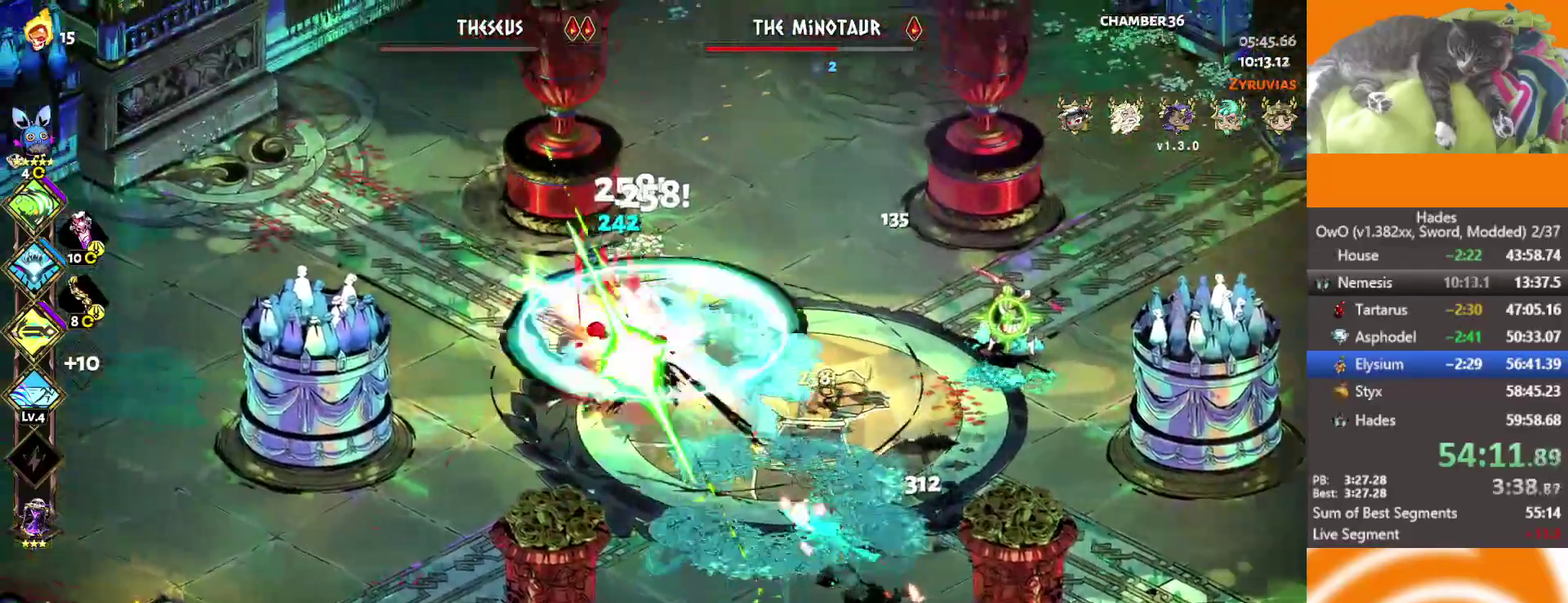
{"buttons": [], "left_stick": "right", "right_stick": "center", "events": [[50, "left_stick", "down"], [100, "A", "down"], [100, "X", "down"], [100, "left_stick", "down-right"], [217, "X", "up"], [233, "A", "up"], [250, "R1", "down"], [267, "left_stick", "right"], [500, "R1", "up"]]}
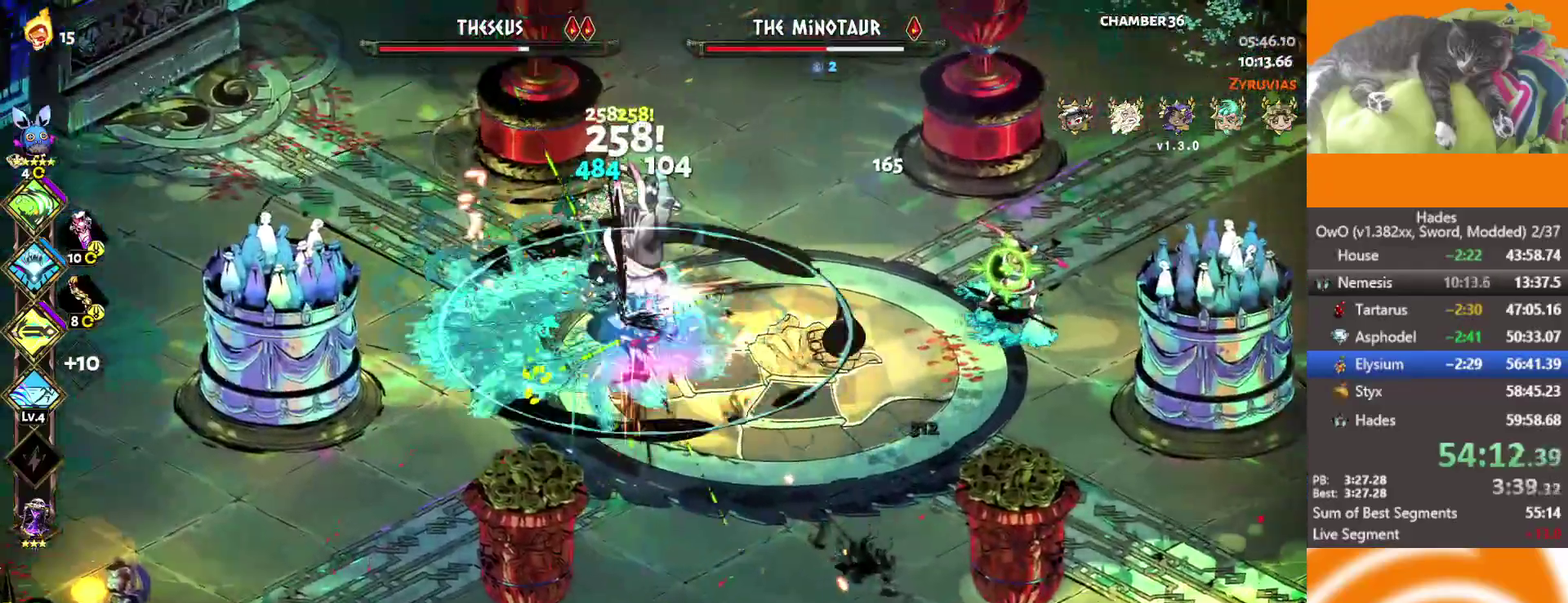
{"buttons": ["A", "X"], "left_stick": "right", "right_stick": "center", "events": [[50, "R1", "down"], [217, "R1", "up"], [383, "A", "down"], [400, "X", "down"]]}
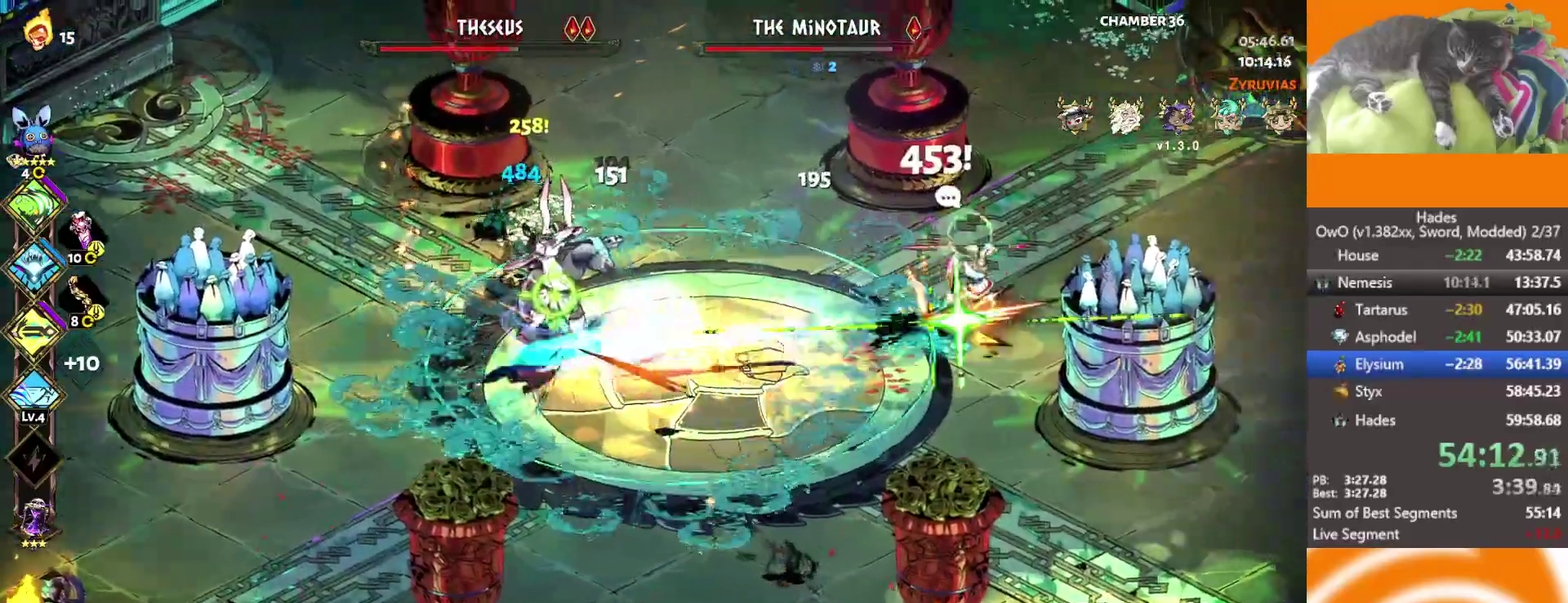
{"buttons": ["A", "X"], "left_stick": "left", "right_stick": "center", "events": [[50, "X", "up"], [67, "A", "up"], [117, "A", "down"], [117, "X", "down"], [283, "A", "up"], [283, "X", "up"], [383, "left_stick", "up-left"], [450, "A", "down"], [450, "X", "down"], [467, "left_stick", "left"]]}
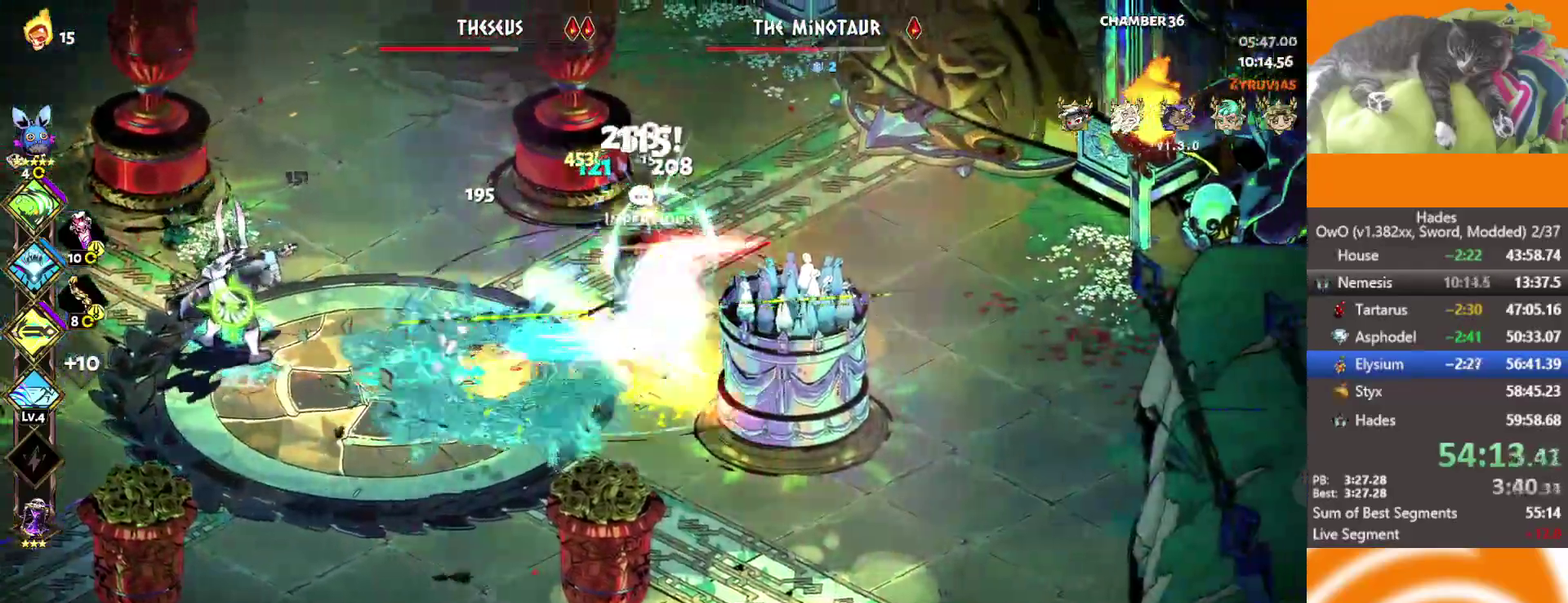
{"buttons": ["A", "X"], "left_stick": "right", "right_stick": "center", "events": [[100, "A", "up"], [100, "X", "up"], [200, "A", "down"], [200, "X", "down"], [300, "left_stick", "down-left"], [350, "A", "up"], [350, "X", "up"], [450, "X", "down"], [450, "left_stick", "right"], [467, "A", "down"]]}
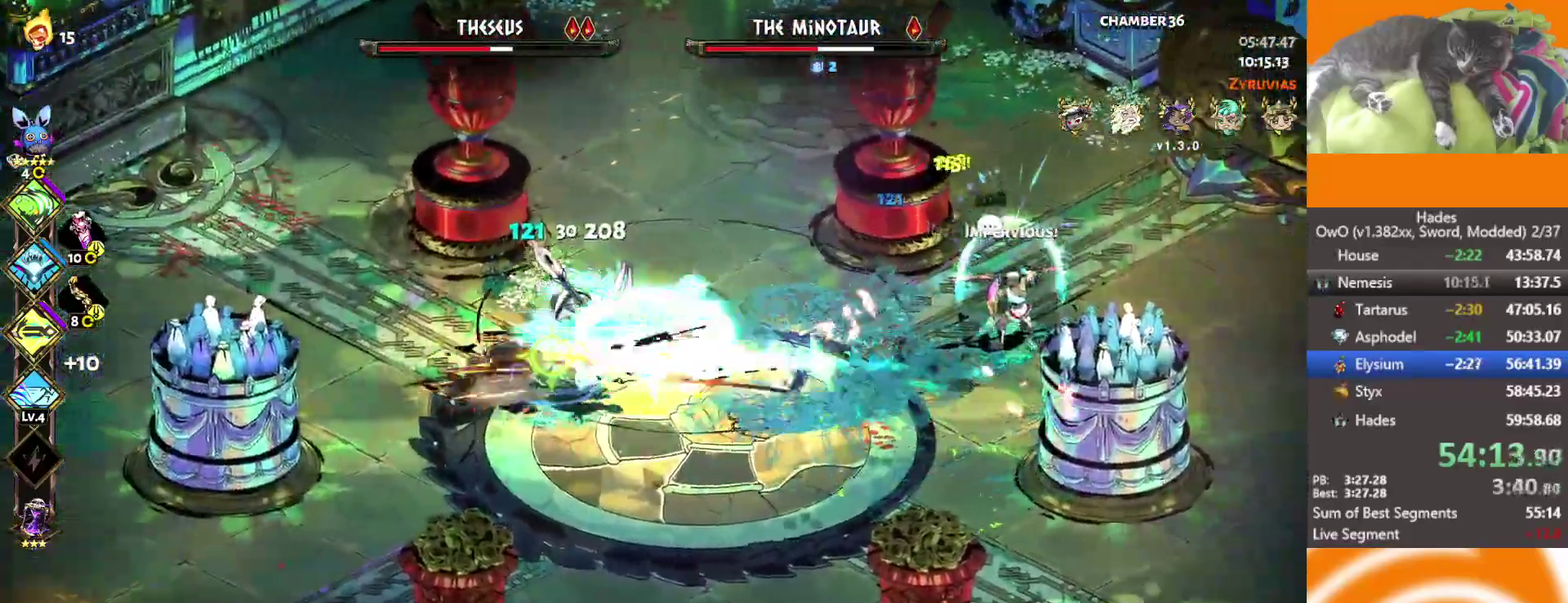
{"buttons": ["R1"], "left_stick": "right", "right_stick": "center", "events": [[50, "X", "up"], [83, "A", "up"], [167, "R1", "down"], [250, "R1", "up"], [300, "R1", "down"]]}
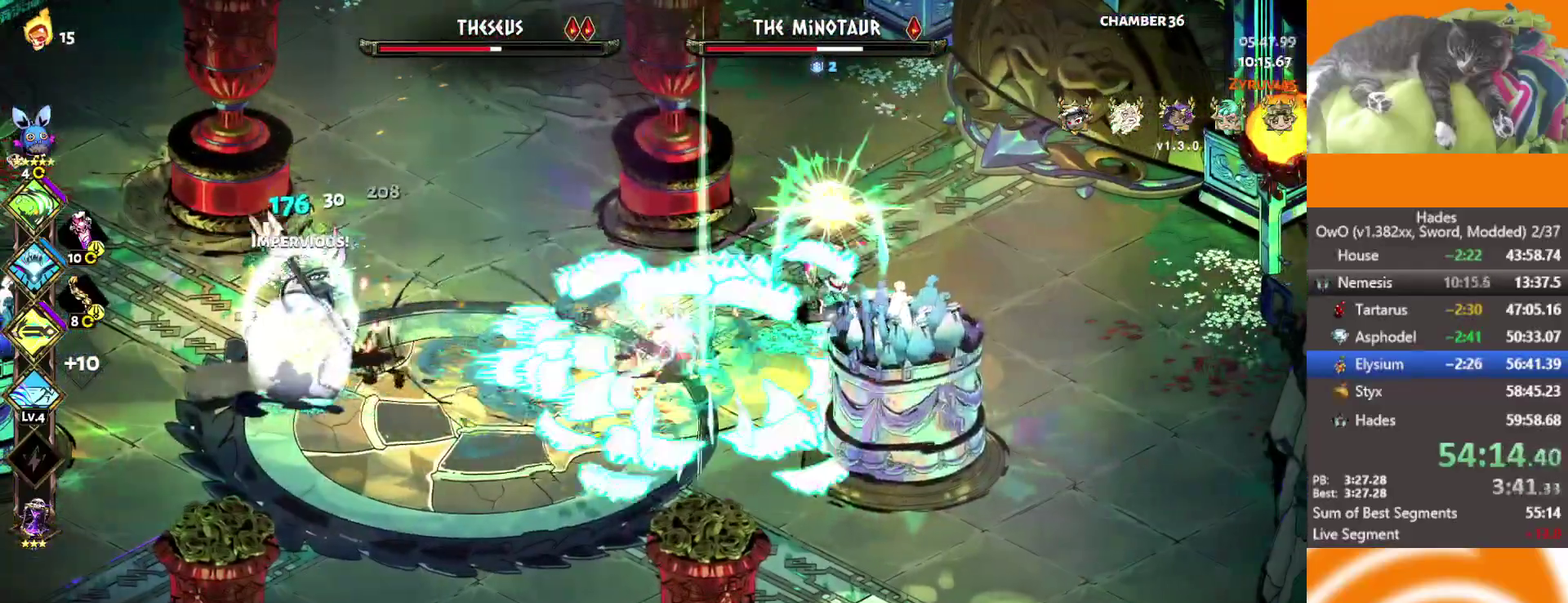
{"buttons": [], "left_stick": "right", "right_stick": "center", "events": [[100, "R1", "up"], [200, "left_stick", "center"], [450, "left_stick", "right"]]}
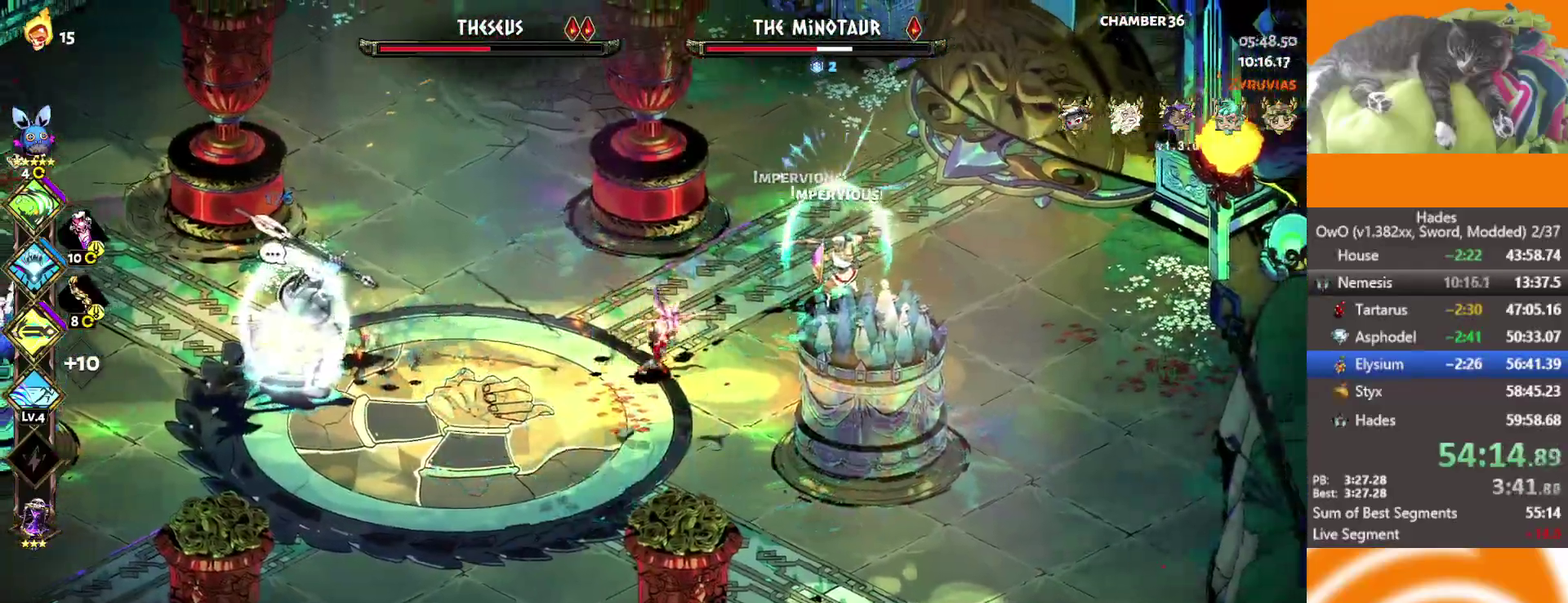
{"buttons": ["A"], "left_stick": "right", "right_stick": "center", "events": [[50, "A", "down"], [150, "A", "up"], [200, "A", "down"]]}
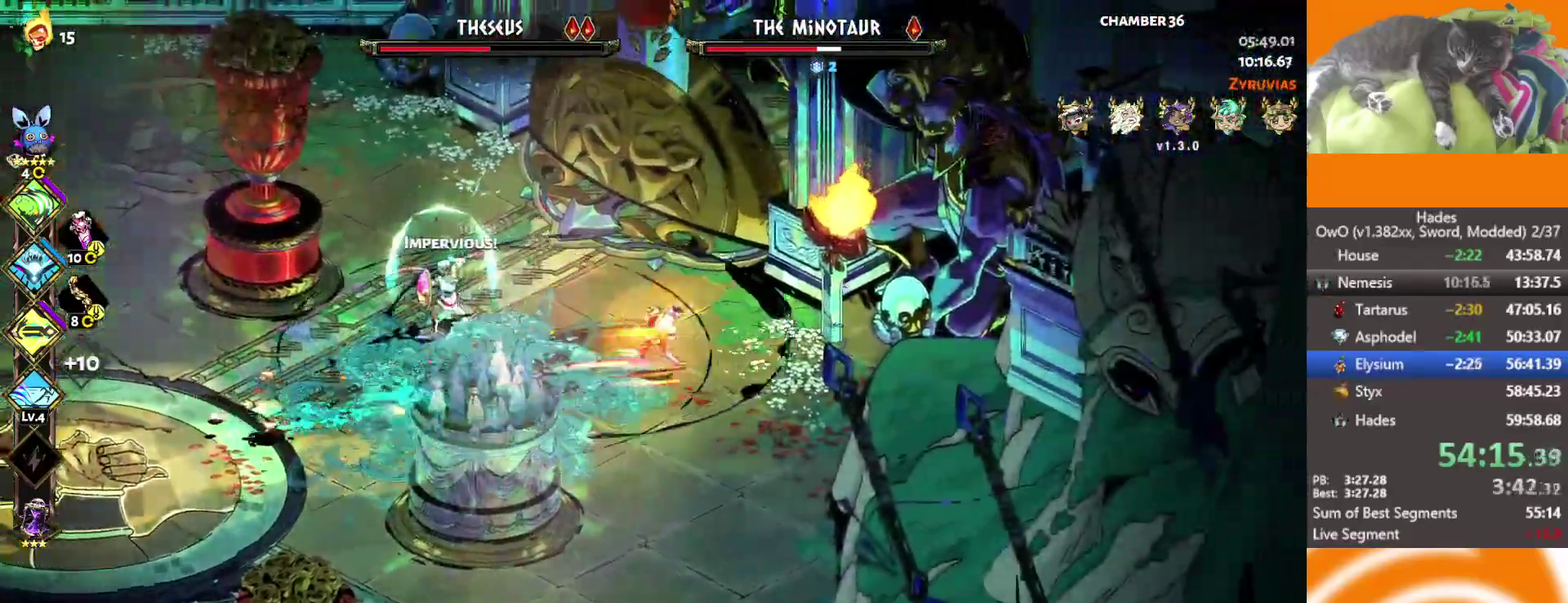
{"buttons": [], "left_stick": "down-left", "right_stick": "center", "events": [[50, "A", "up"], [100, "left_stick", "center"], [150, "left_stick", "left"], [200, "left_stick", "center"], [333, "left_stick", "left"], [500, "left_stick", "down-left"]]}
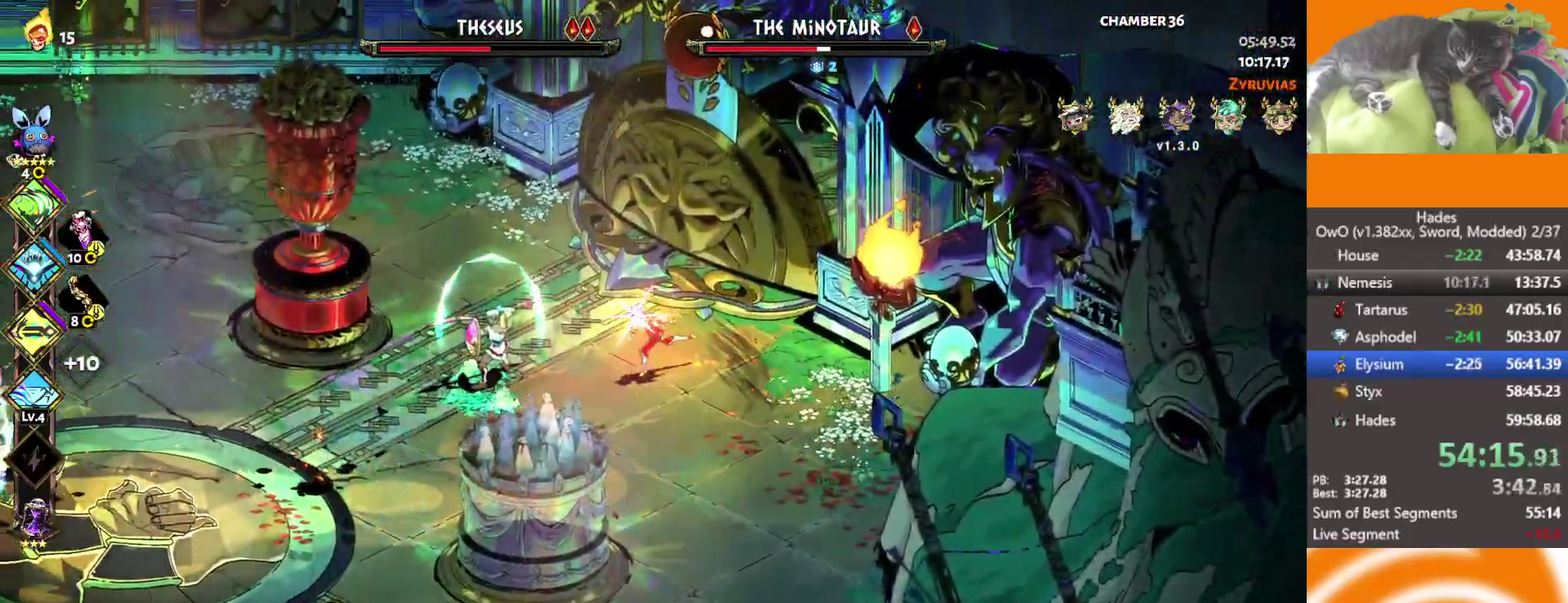
{"buttons": [], "left_stick": "left", "right_stick": "center", "events": [[33, "L2", "down"], [167, "A", "down"], [200, "L2", "up"], [267, "A", "up"], [283, "left_stick", "left"], [317, "A", "down"], [367, "A", "up"]]}
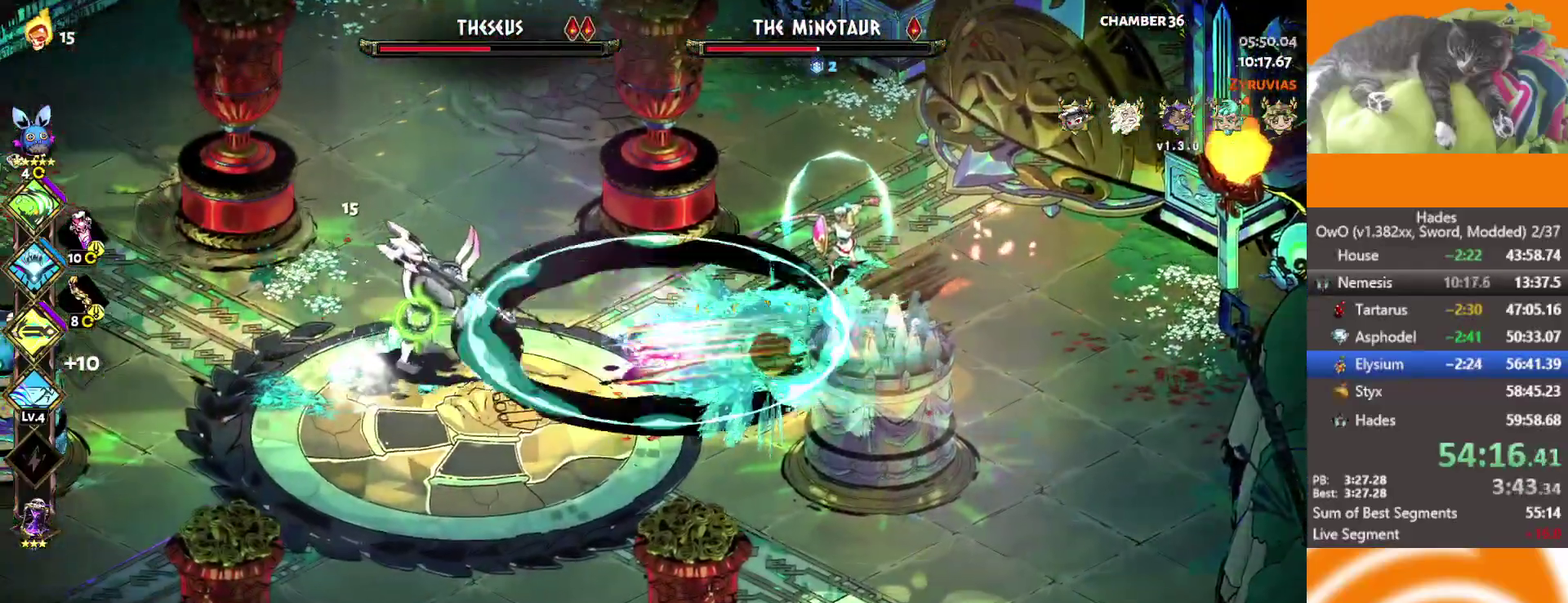
{"buttons": ["A", "X"], "left_stick": "right", "right_stick": "center", "events": [[17, "A", "down"], [50, "X", "down"], [317, "A", "up"], [317, "X", "up"], [383, "left_stick", "right"], [417, "A", "down"], [433, "X", "down"]]}
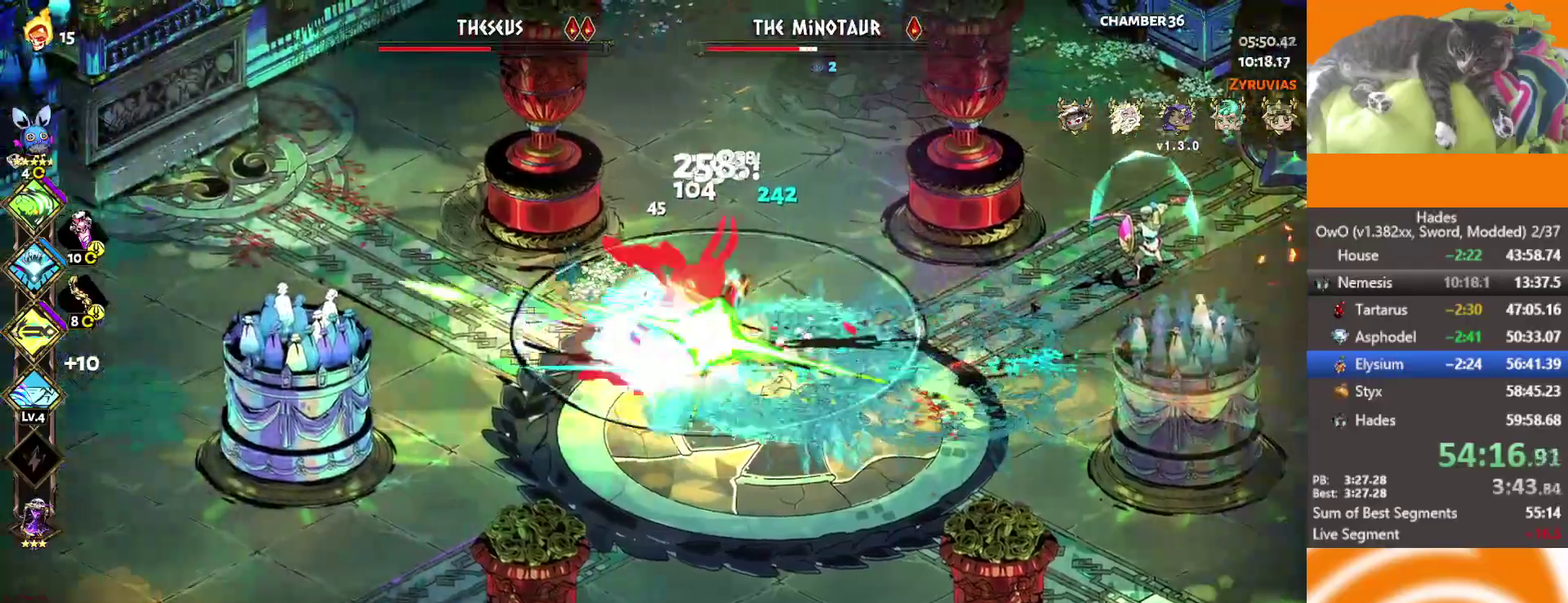
{"buttons": ["R1"], "left_stick": "center", "right_stick": "center", "events": [[50, "A", "up"], [50, "X", "up"], [167, "R1", "down"], [183, "left_stick", "center"], [250, "R1", "up"], [300, "R1", "down"], [417, "R1", "up"], [467, "R1", "down"]]}